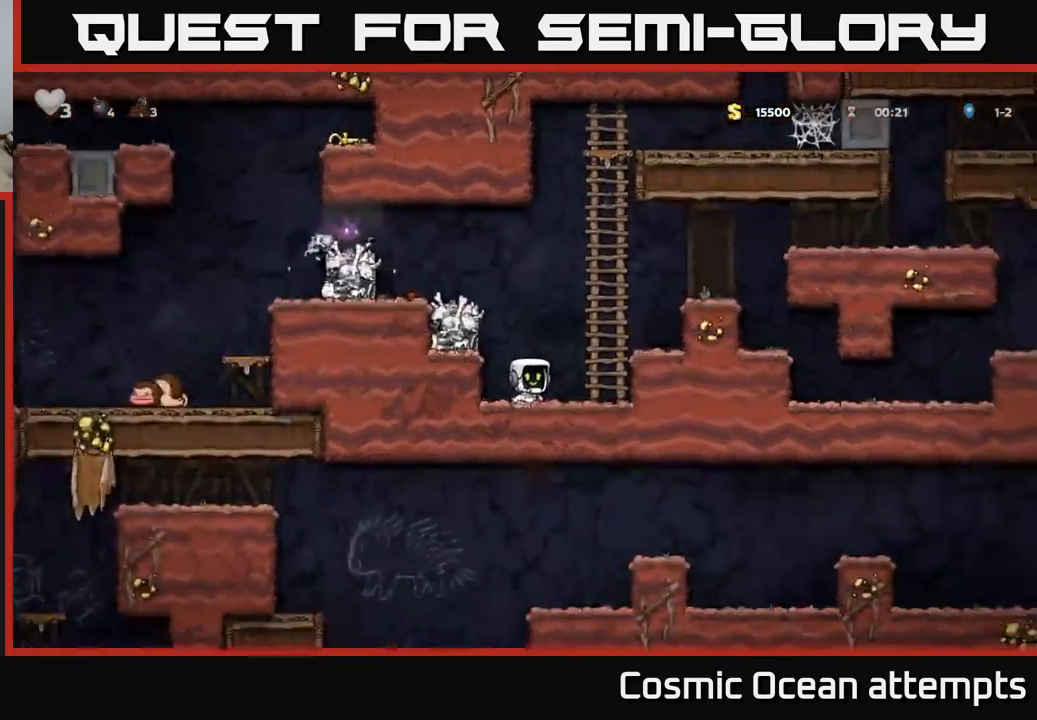
Gameplay with a controller (Xbox layout); each line is a JSON object with the inputs held at the frame after it. "events" lists button and stick changes between this image and that frame as [ms after this image, input, new state], when the widget could be followed in between.
{"buttons": [], "left_stick": "center", "right_stick": "center", "events": [[134, "A", "down"], [217, "DPAD_LEFT", "down"], [300, "A", "up"], [434, "DPAD_LEFT", "up"]]}
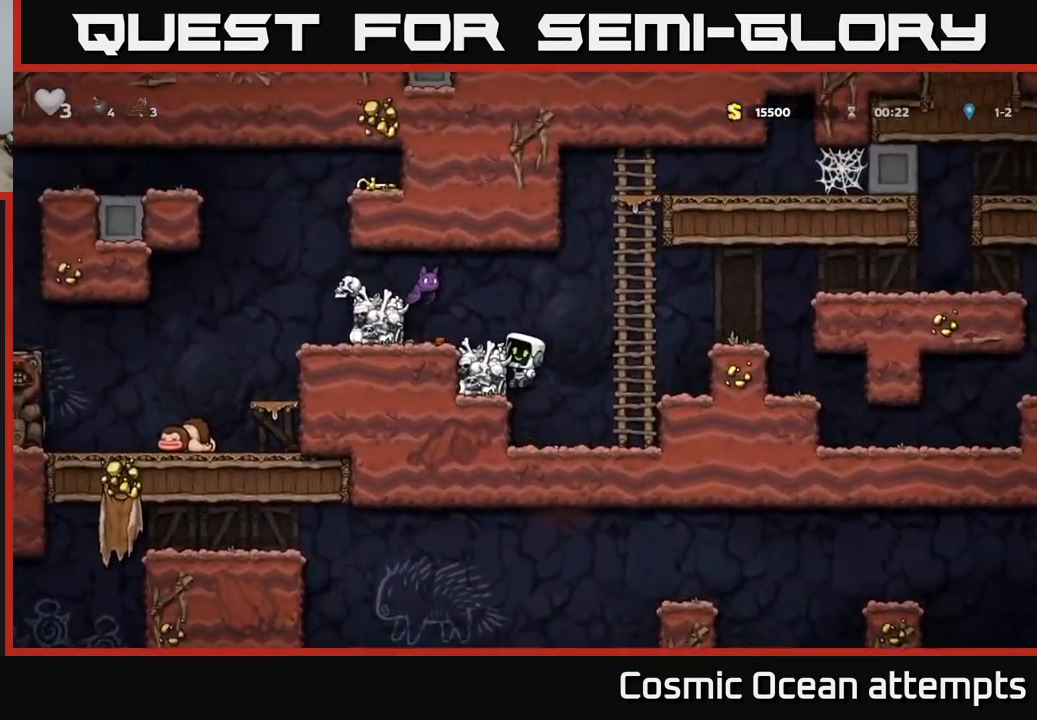
{"buttons": [], "left_stick": "center", "right_stick": "center", "events": [[17, "A", "down"], [50, "X", "down"], [217, "X", "up"], [300, "A", "up"]]}
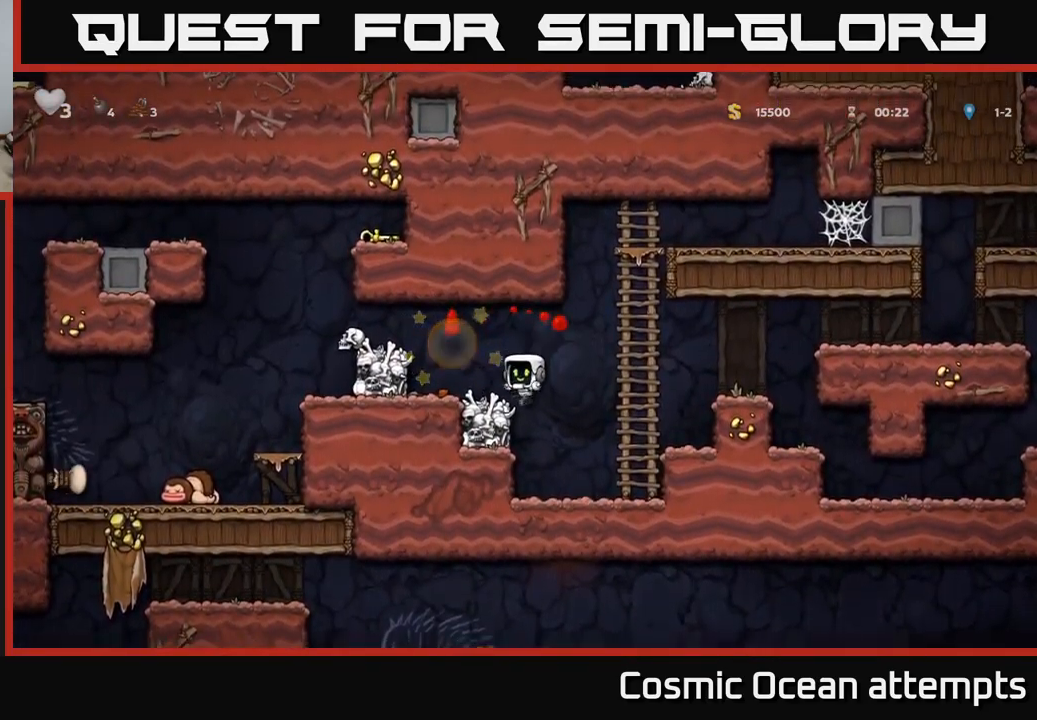
{"buttons": [], "left_stick": "center", "right_stick": "center", "events": [[150, "A", "down"], [317, "A", "up"], [334, "DPAD_LEFT", "down"], [384, "DPAD_LEFT", "up"]]}
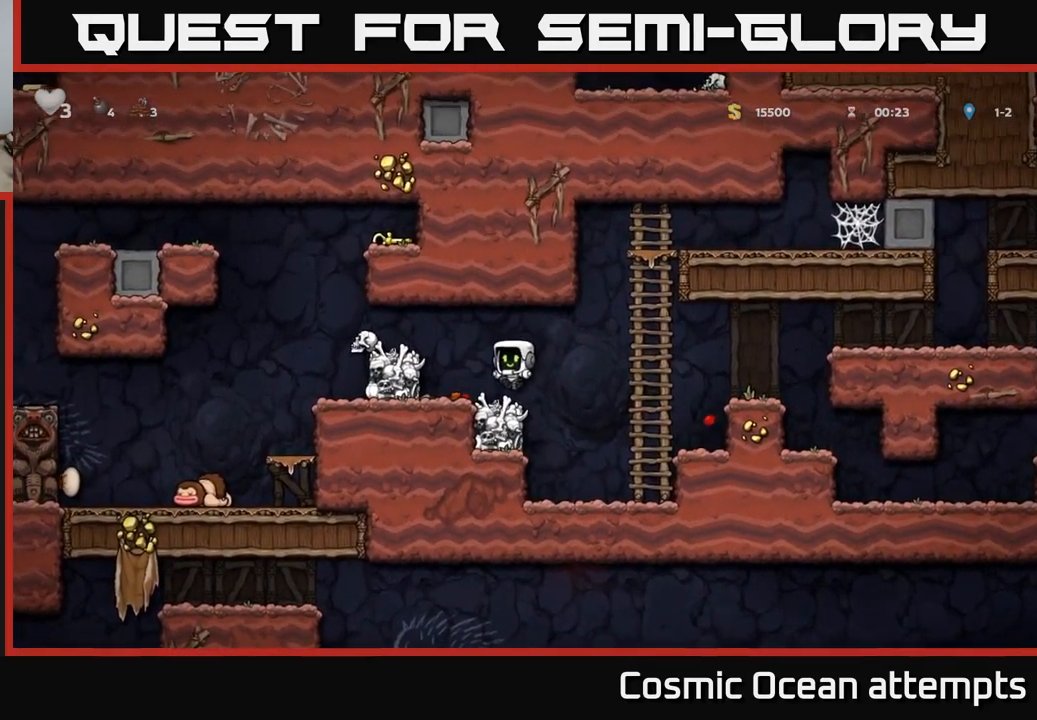
{"buttons": ["DPAD_LEFT"], "left_stick": "center", "right_stick": "center", "events": [[134, "DPAD_LEFT", "down"], [150, "A", "down"], [284, "A", "up"], [350, "DPAD_LEFT", "up"], [484, "DPAD_LEFT", "down"]]}
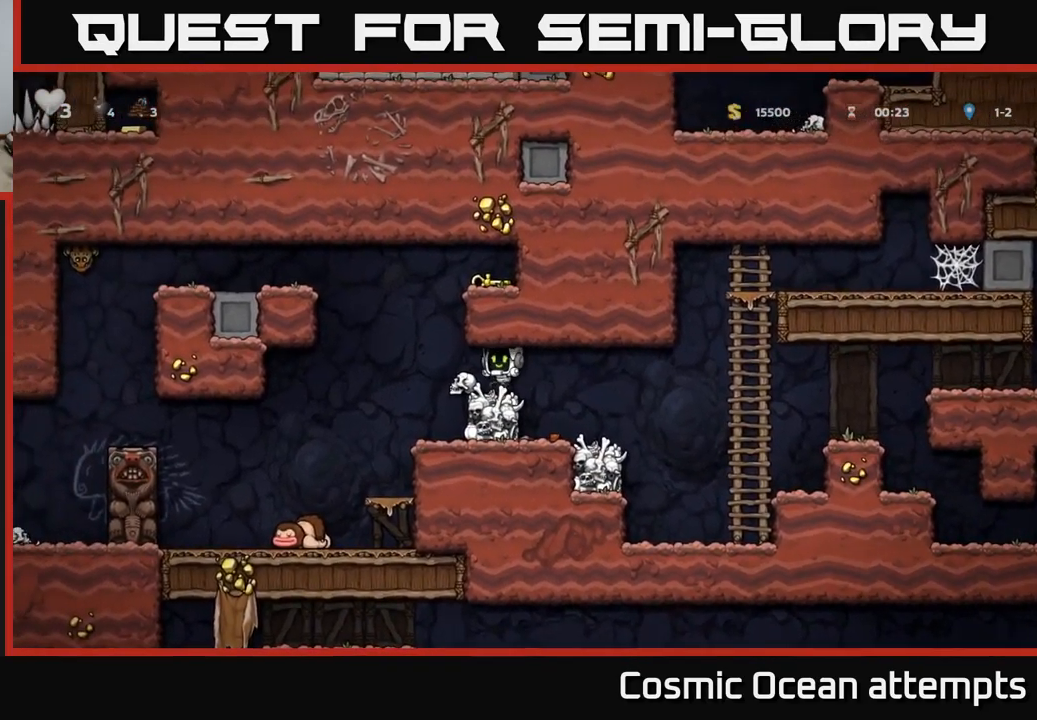
{"buttons": ["DPAD_RIGHT"], "left_stick": "center", "right_stick": "center", "events": [[134, "A", "down"], [184, "DPAD_LEFT", "up"], [217, "DPAD_RIGHT", "down"], [367, "A", "up"]]}
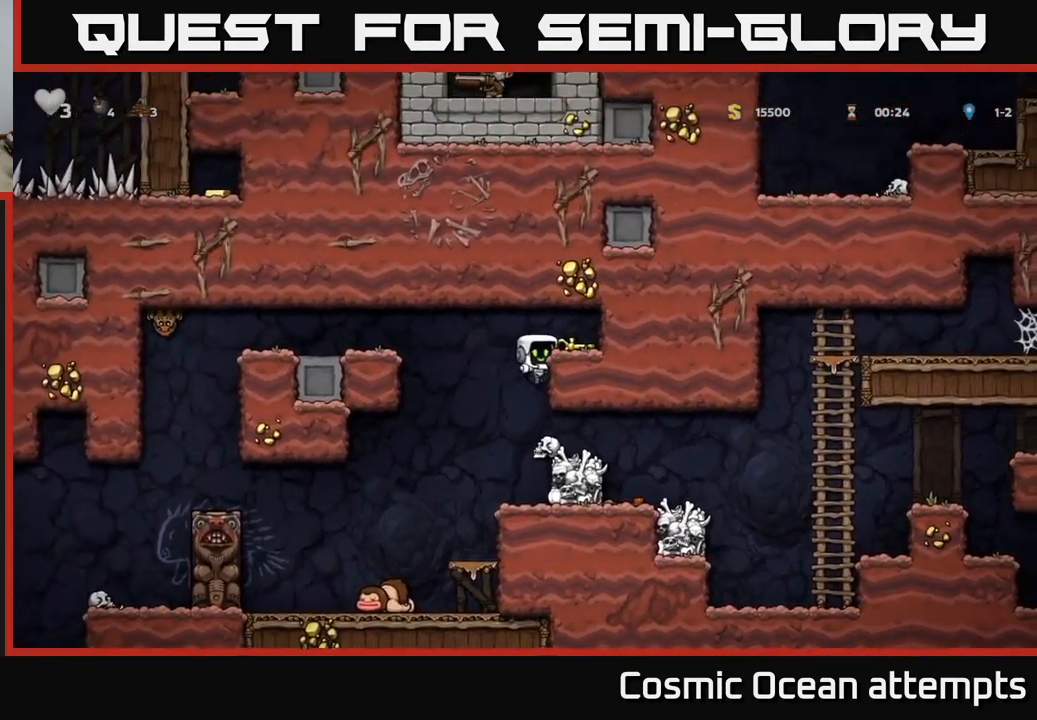
{"buttons": ["X", "DPAD_DOWN"], "left_stick": "center", "right_stick": "center", "events": [[50, "A", "down"], [134, "A", "up"], [267, "DPAD_RIGHT", "up"], [334, "DPAD_DOWN", "down"], [500, "X", "down"]]}
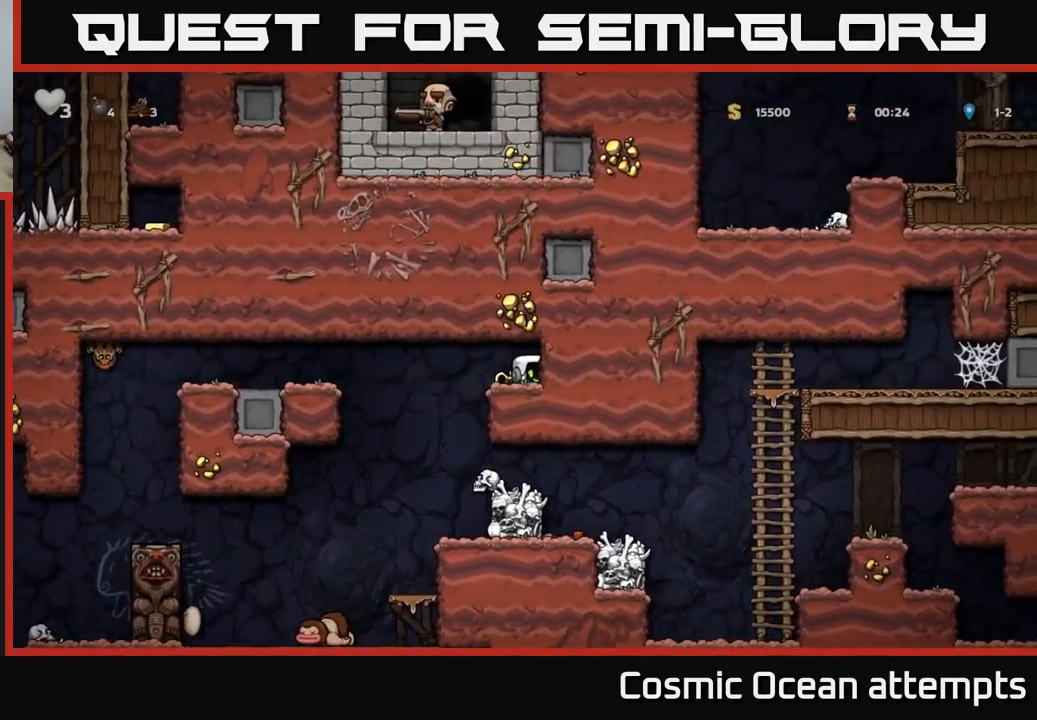
{"buttons": ["DPAD_LEFT"], "left_stick": "center", "right_stick": "center", "events": [[50, "DPAD_DOWN", "up"], [84, "DPAD_LEFT", "down"], [100, "X", "up"], [267, "A", "down"], [450, "A", "up"]]}
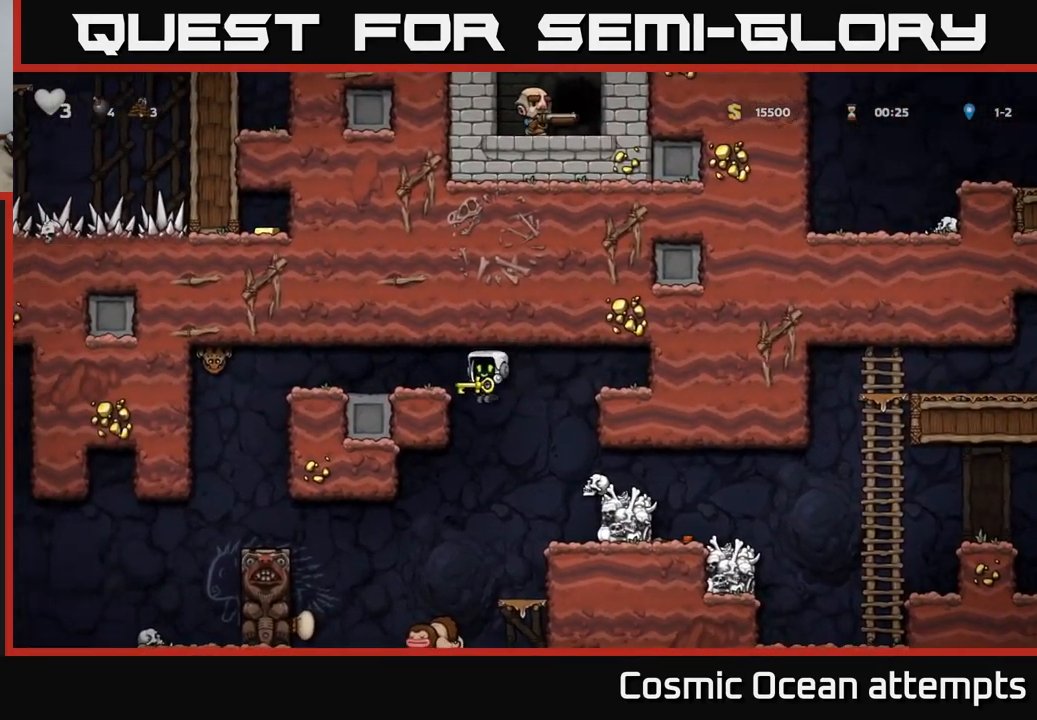
{"buttons": [], "left_stick": "center", "right_stick": "center", "events": [[134, "A", "down"], [300, "A", "up"], [417, "DPAD_LEFT", "up"], [417, "X", "down"], [484, "X", "up"]]}
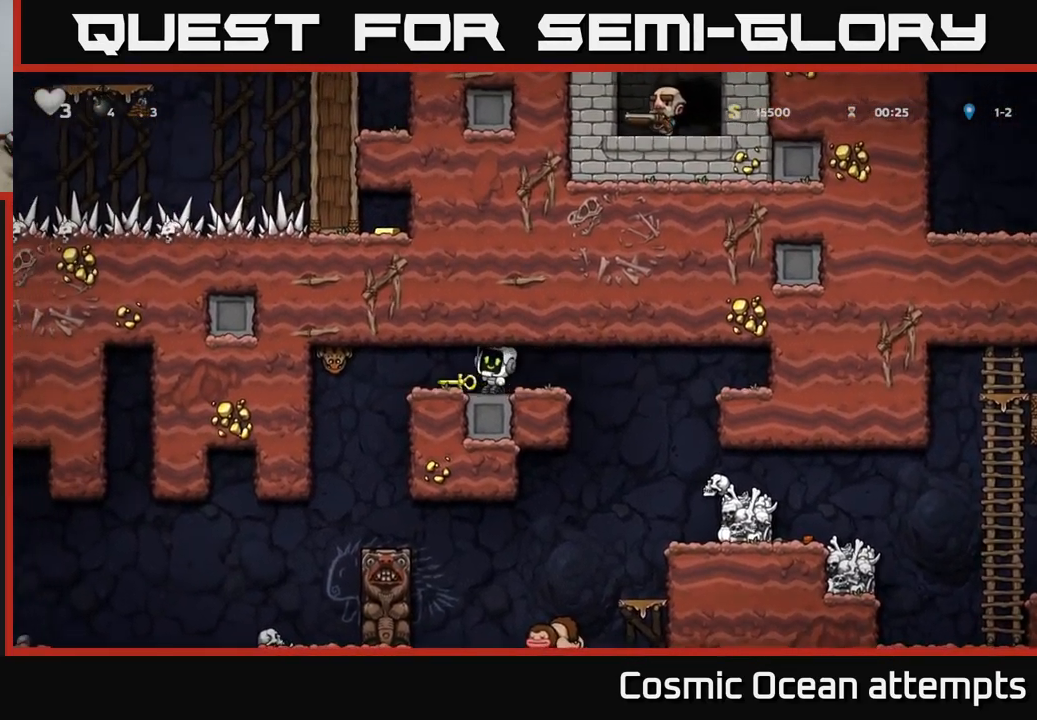
{"buttons": ["X", "DPAD_LEFT"], "left_stick": "center", "right_stick": "center", "events": [[400, "DPAD_LEFT", "down"], [434, "X", "down"]]}
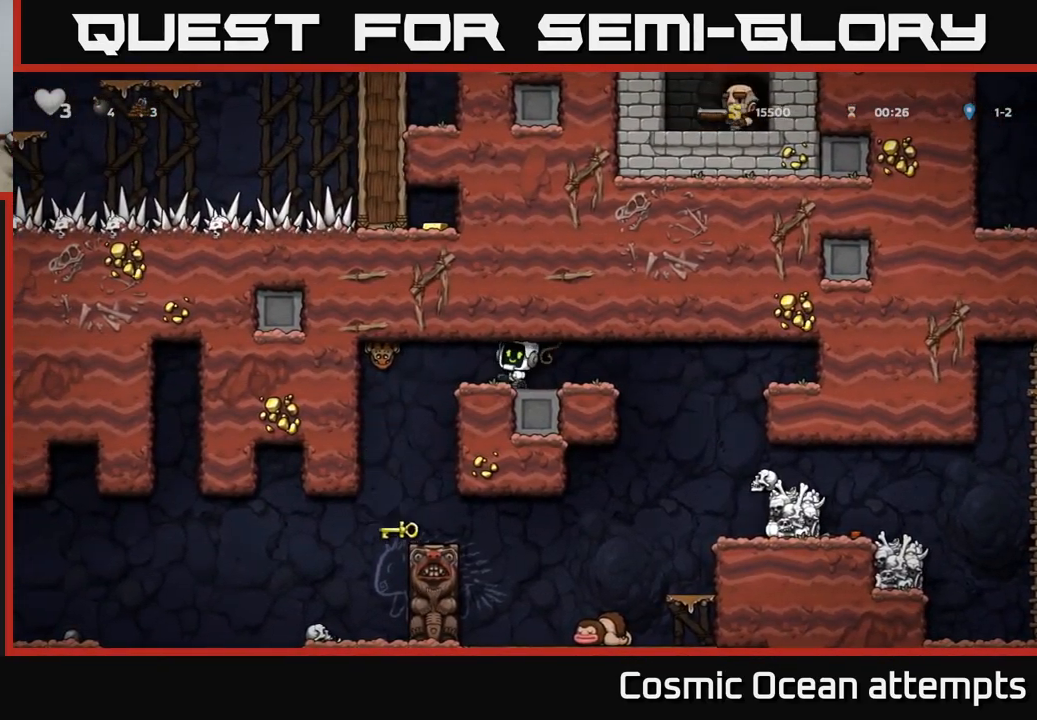
{"buttons": ["DPAD_RIGHT"], "left_stick": "center", "right_stick": "center", "events": [[100, "X", "up"], [150, "DPAD_LEFT", "up"], [183, "DPAD_RIGHT", "down"]]}
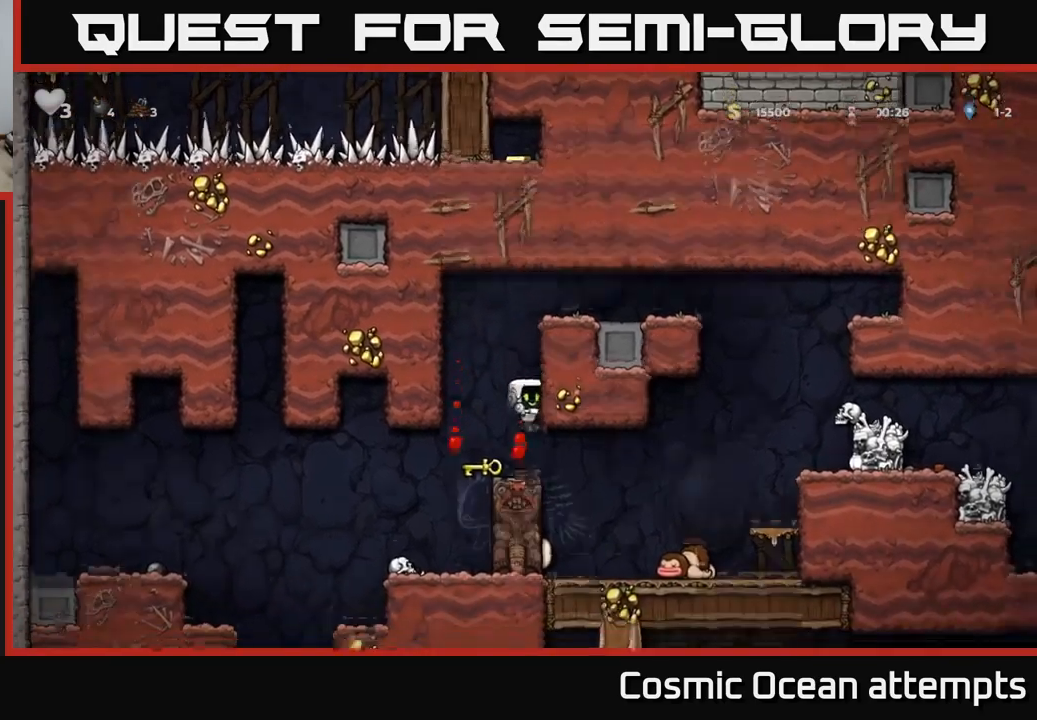
{"buttons": ["DPAD_LEFT"], "left_stick": "center", "right_stick": "center", "events": [[50, "DPAD_RIGHT", "up"], [416, "DPAD_LEFT", "down"]]}
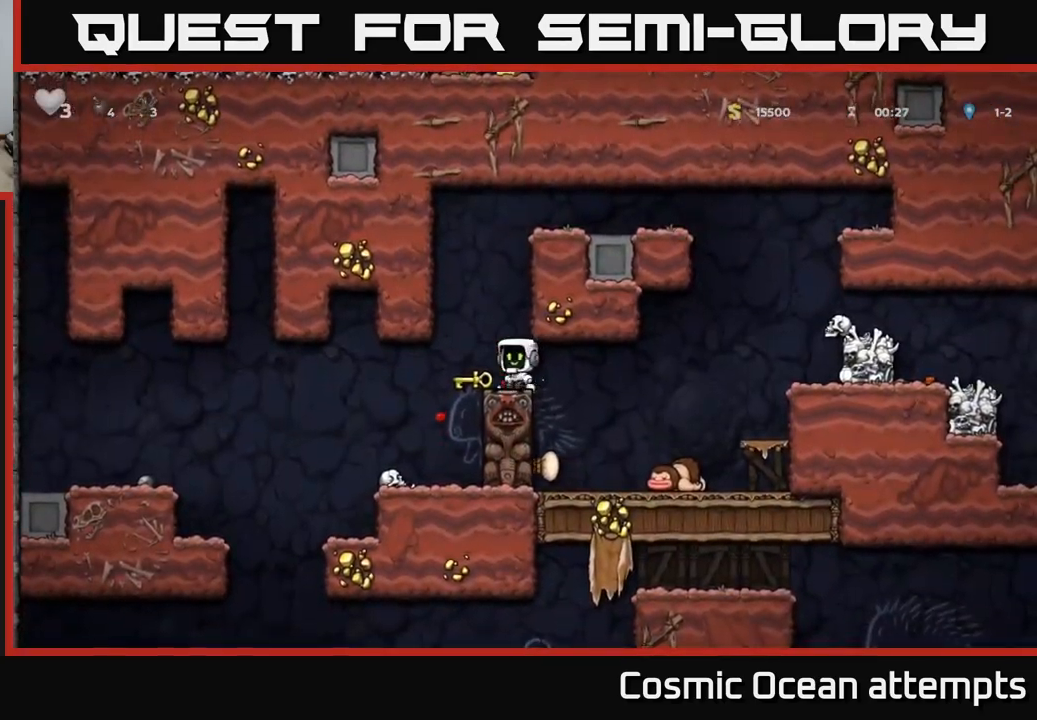
{"buttons": [], "left_stick": "center", "right_stick": "center", "events": [[50, "DPAD_DOWN", "down"], [66, "DPAD_LEFT", "up"], [116, "DPAD_RIGHT", "down"], [133, "X", "down"], [200, "DPAD_RIGHT", "up"], [200, "X", "up"], [216, "DPAD_DOWN", "up"], [233, "DPAD_LEFT", "down"], [416, "DPAD_LEFT", "up"]]}
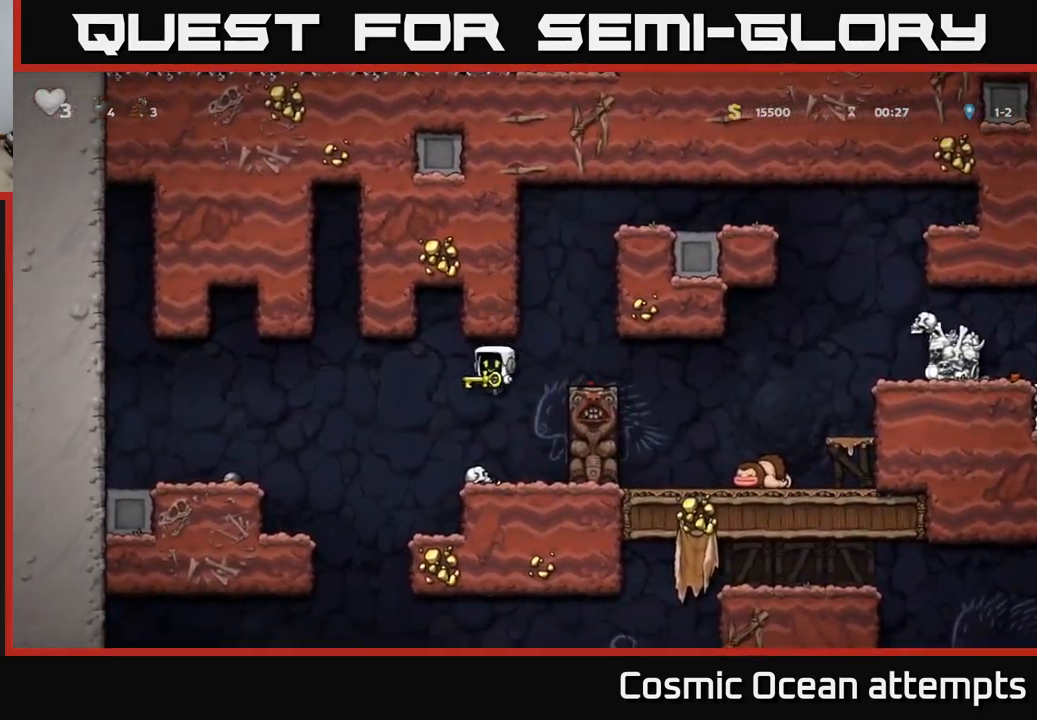
{"buttons": ["DPAD_LEFT"], "left_stick": "center", "right_stick": "center", "events": [[300, "DPAD_LEFT", "down"]]}
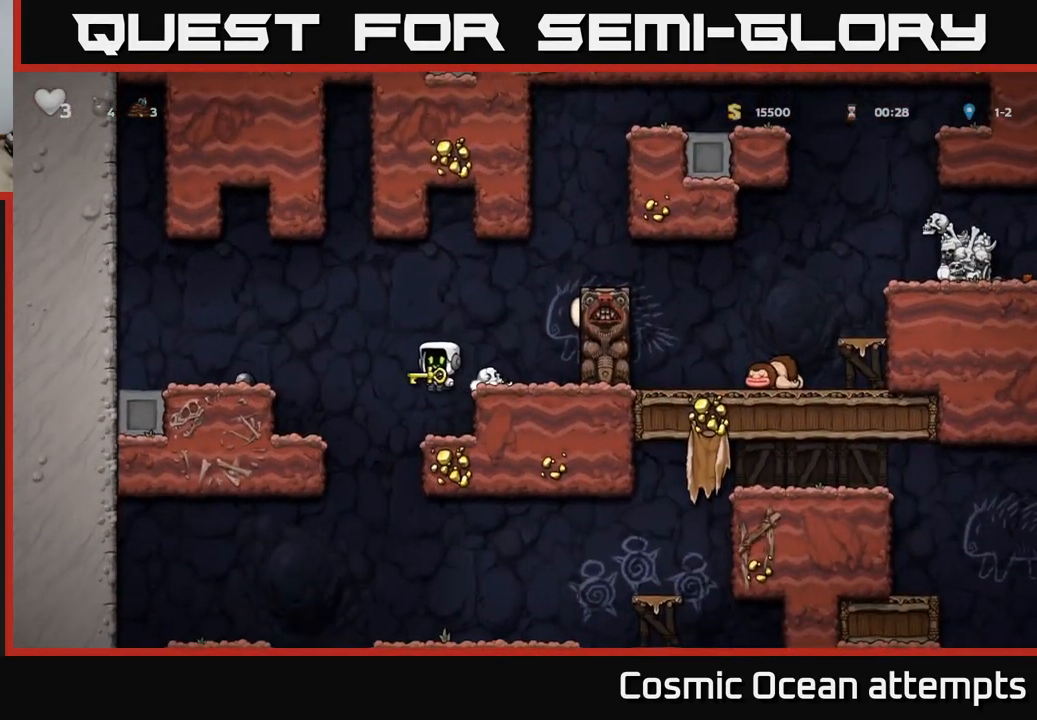
{"buttons": ["DPAD_RIGHT"], "left_stick": "center", "right_stick": "center", "events": [[316, "DPAD_DOWN", "down"], [316, "DPAD_LEFT", "up"], [383, "DPAD_RIGHT", "down"], [400, "DPAD_DOWN", "up"]]}
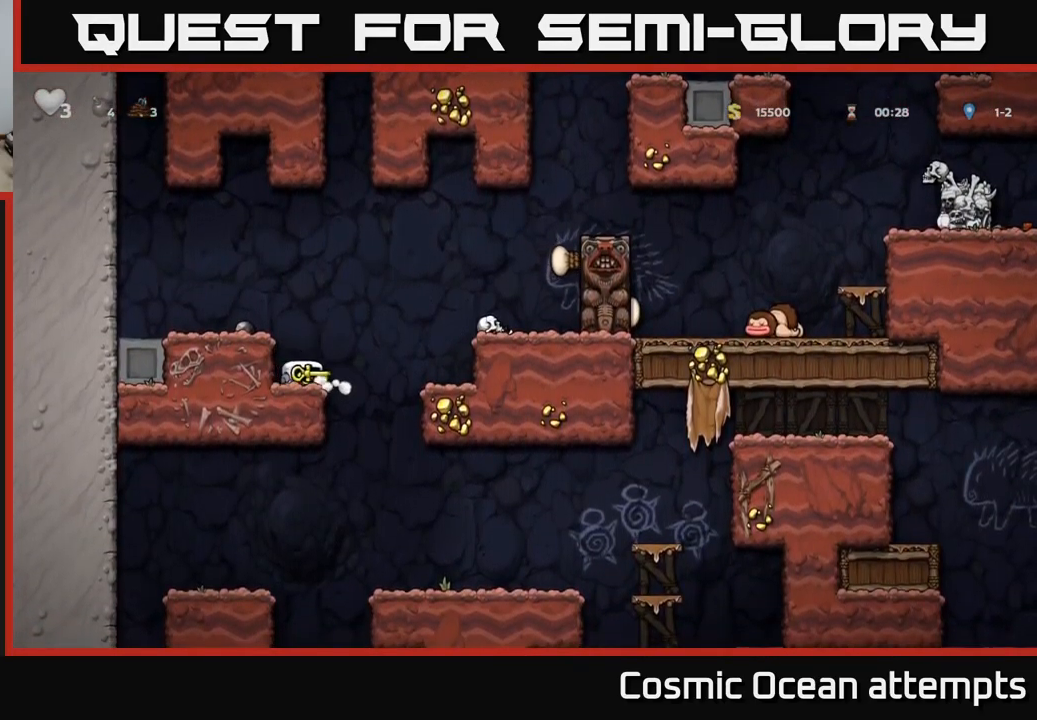
{"buttons": [], "left_stick": "center", "right_stick": "center", "events": [[266, "DPAD_DOWN", "down"], [283, "DPAD_RIGHT", "up"], [366, "A", "down"], [433, "DPAD_DOWN", "up"], [466, "A", "up"]]}
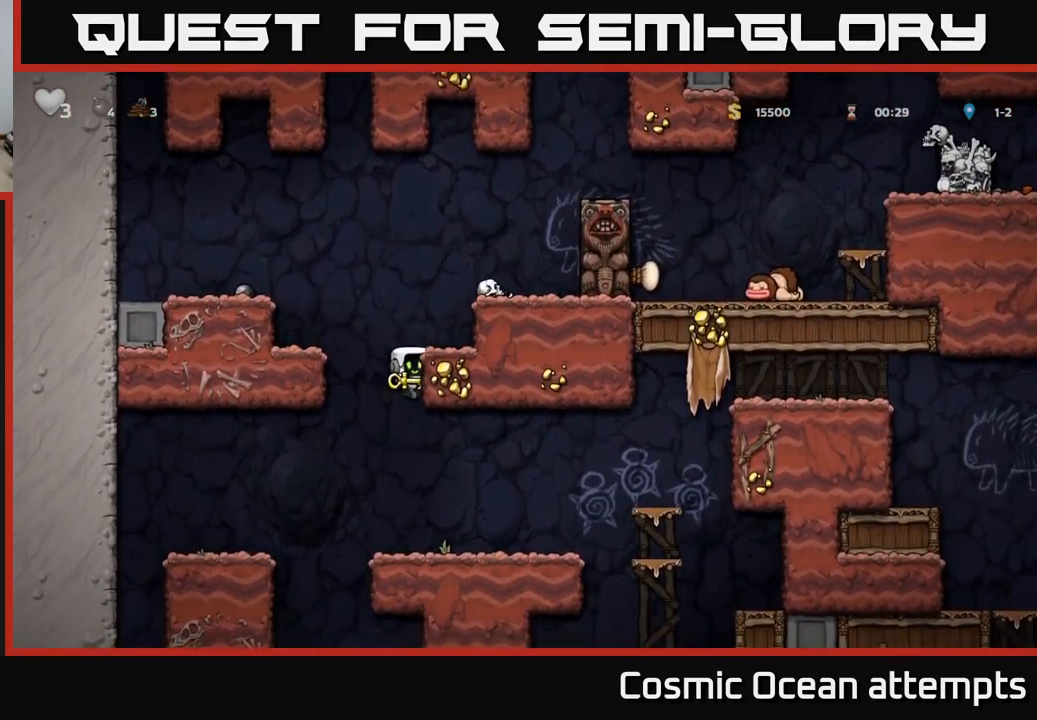
{"buttons": ["DPAD_RIGHT"], "left_stick": "center", "right_stick": "center", "events": [[316, "DPAD_RIGHT", "down"]]}
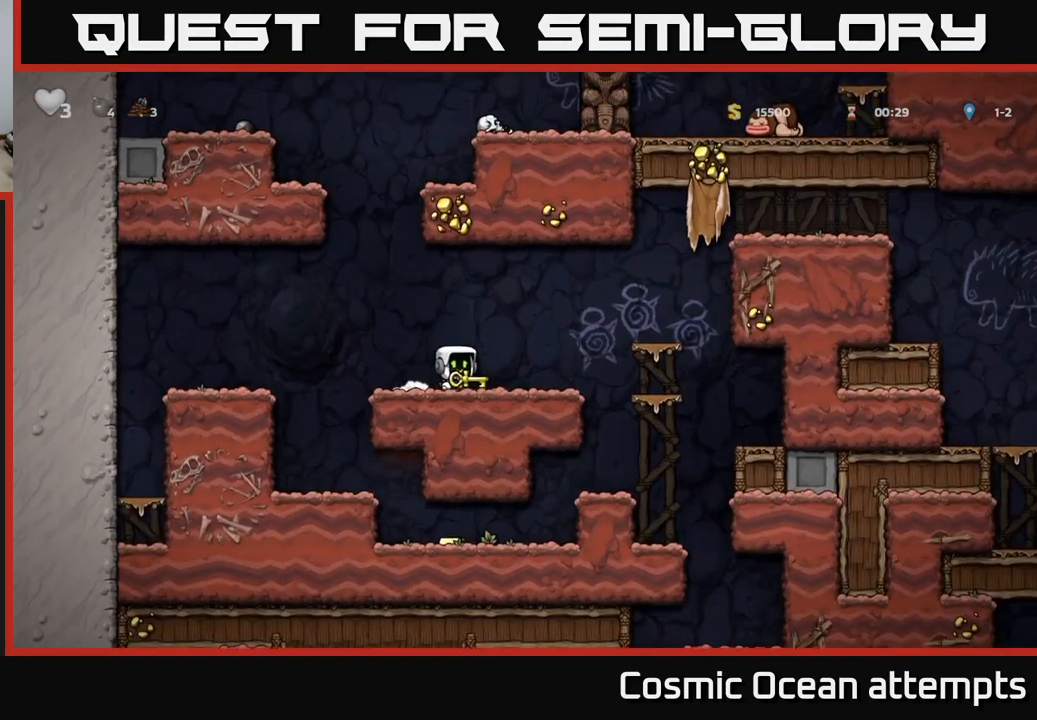
{"buttons": [], "left_stick": "center", "right_stick": "center", "events": [[116, "A", "down"], [266, "A", "up"], [316, "DPAD_RIGHT", "up"]]}
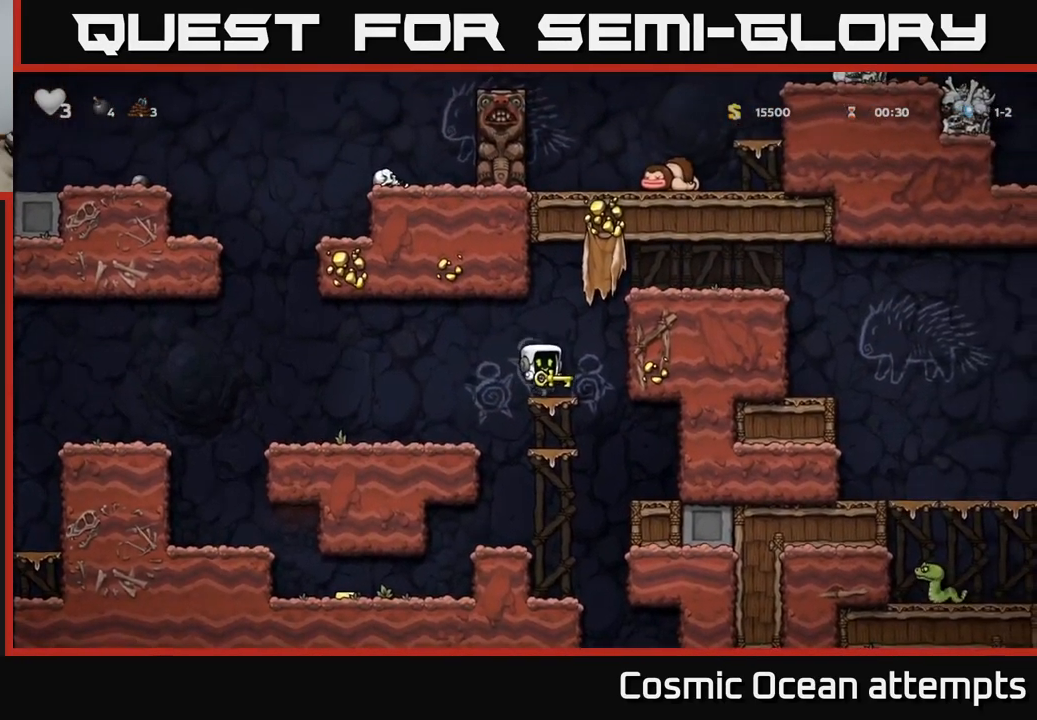
{"buttons": ["DPAD_LEFT"], "left_stick": "center", "right_stick": "center", "events": [[150, "DPAD_DOWN", "down"], [183, "A", "down"], [283, "A", "up"], [300, "DPAD_DOWN", "up"], [450, "DPAD_LEFT", "down"]]}
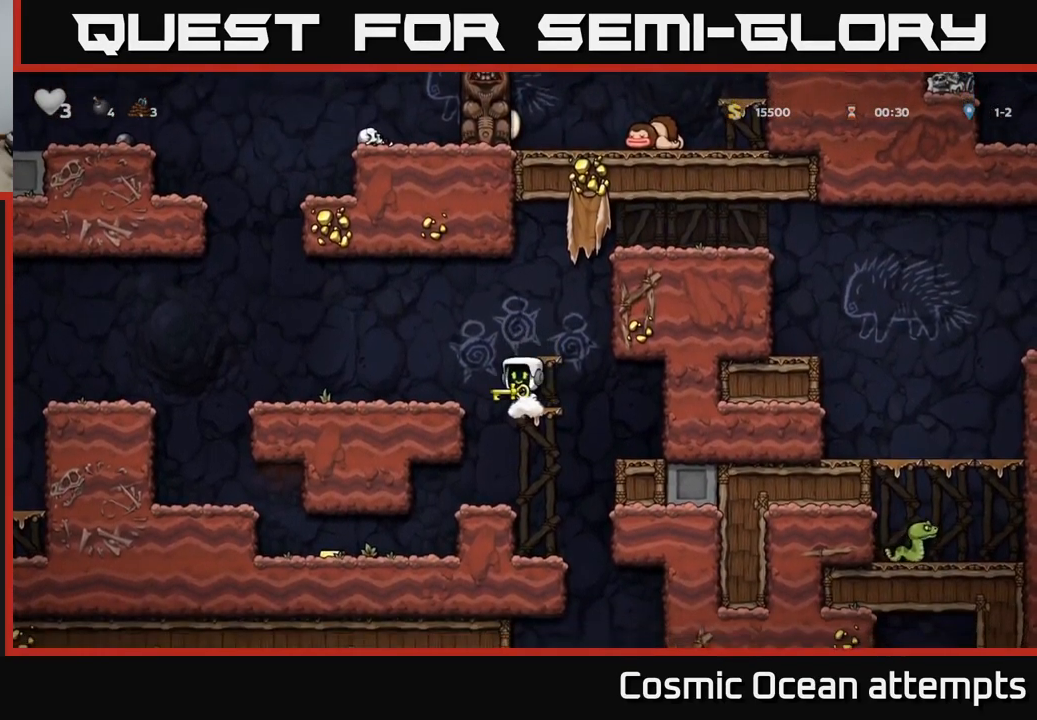
{"buttons": ["A", "DPAD_DOWN"], "left_stick": "center", "right_stick": "center", "events": [[66, "DPAD_LEFT", "up"], [450, "DPAD_DOWN", "down"], [500, "A", "down"]]}
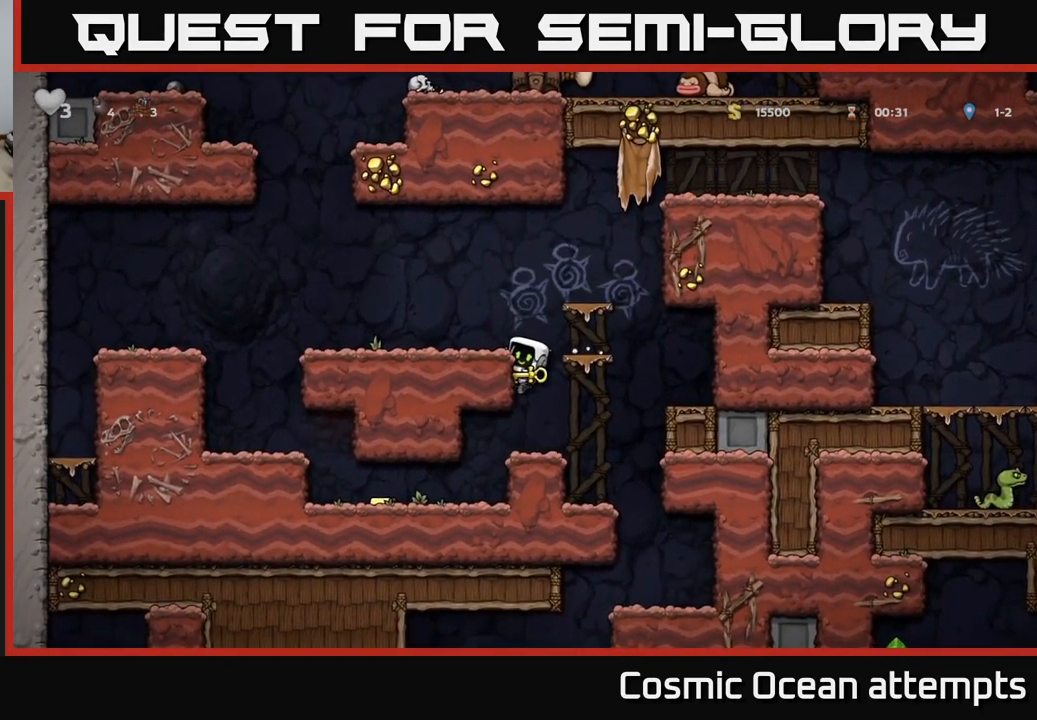
{"buttons": ["DPAD_LEFT"], "left_stick": "center", "right_stick": "center", "events": [[66, "DPAD_DOWN", "up"], [83, "A", "up"], [283, "DPAD_LEFT", "down"]]}
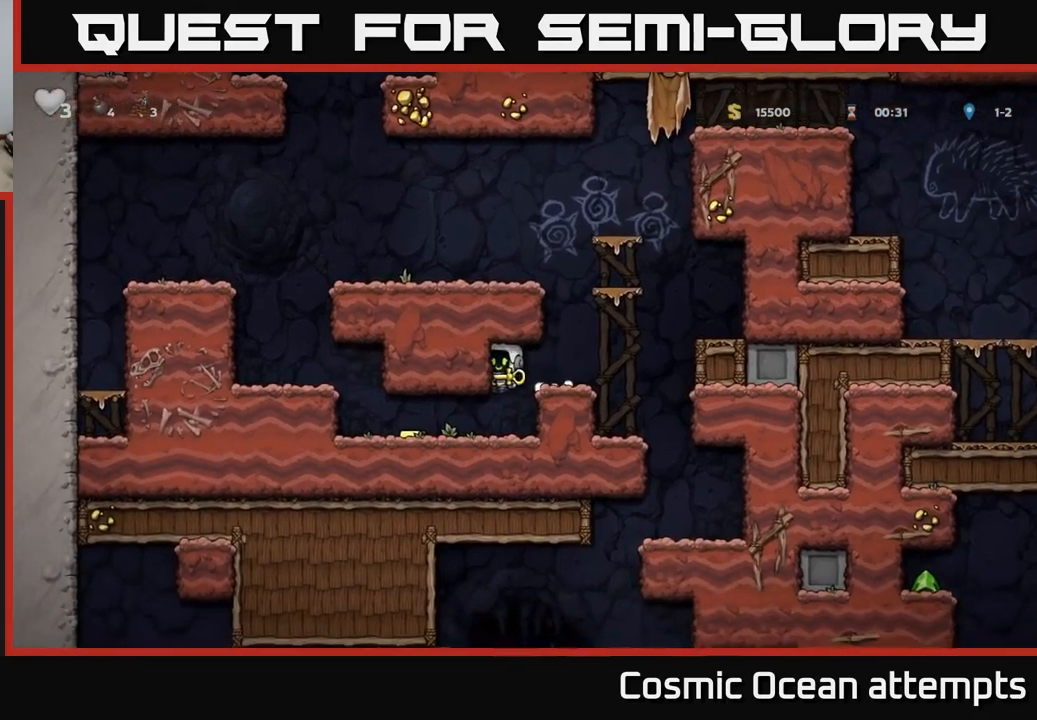
{"buttons": ["DPAD_RIGHT"], "left_stick": "center", "right_stick": "center", "events": [[383, "DPAD_LEFT", "up"], [400, "DPAD_RIGHT", "down"]]}
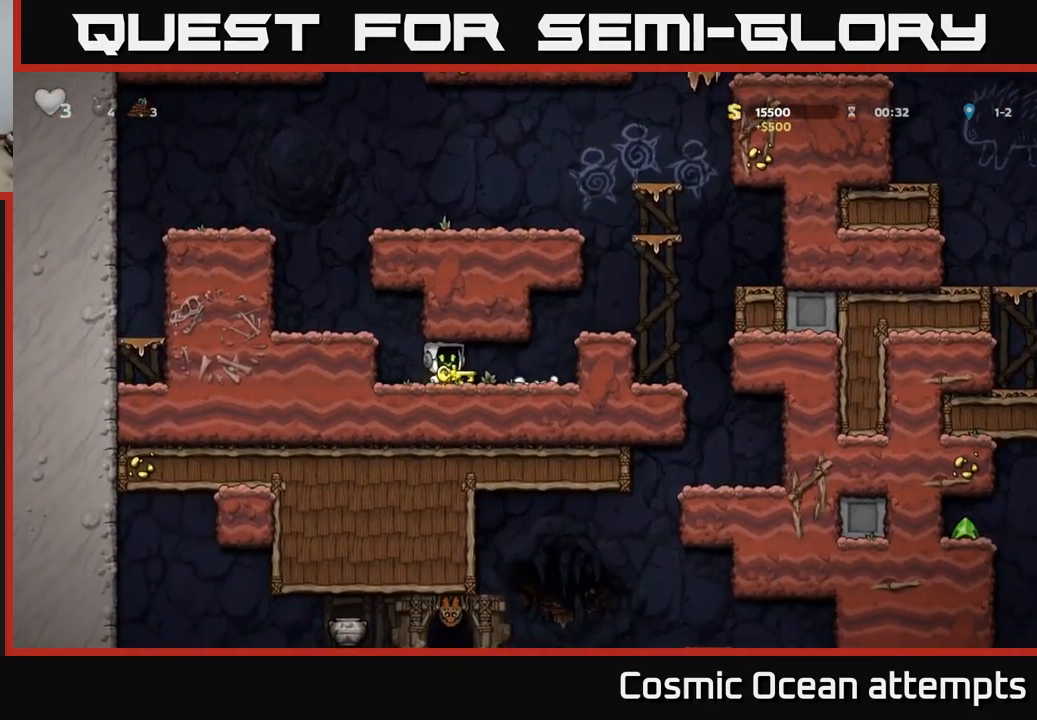
{"buttons": ["DPAD_RIGHT"], "left_stick": "center", "right_stick": "center", "events": [[233, "A", "down"], [250, "DPAD_RIGHT", "up"], [400, "A", "up"], [400, "DPAD_RIGHT", "down"]]}
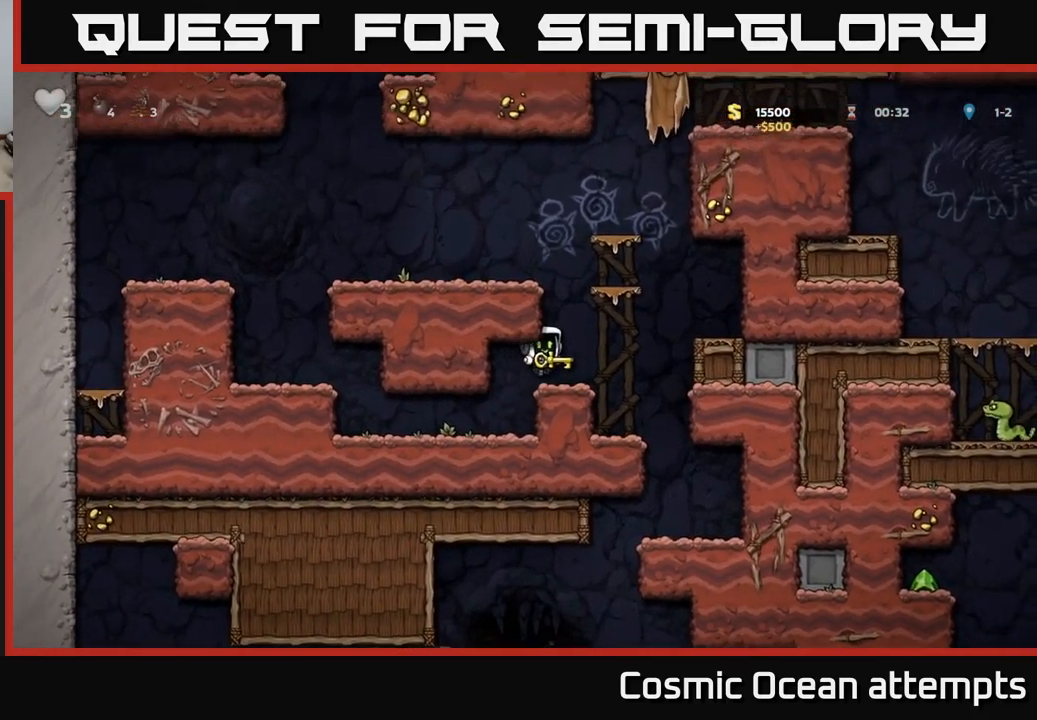
{"buttons": ["A", "DPAD_LEFT"], "left_stick": "center", "right_stick": "center", "events": [[17, "DPAD_RIGHT", "up"], [117, "A", "down"], [133, "DPAD_LEFT", "down"], [300, "A", "up"], [450, "A", "down"]]}
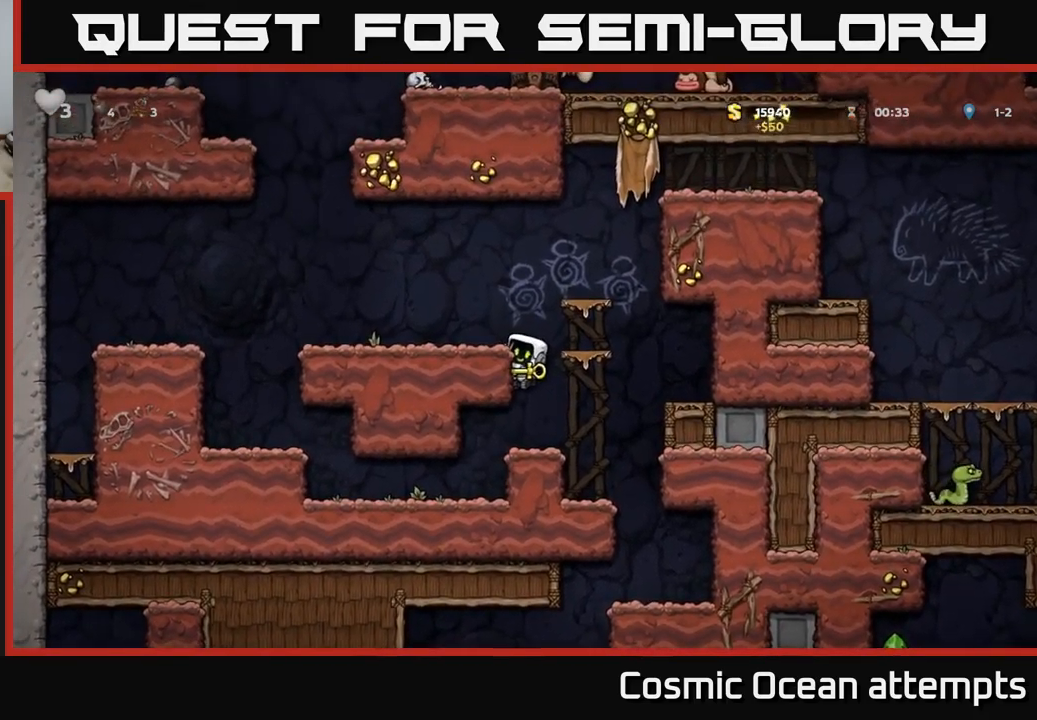
{"buttons": [], "left_stick": "center", "right_stick": "center", "events": [[33, "A", "up"], [133, "DPAD_LEFT", "up"], [250, "DPAD_RIGHT", "down"], [300, "A", "down"], [450, "A", "up"], [500, "DPAD_RIGHT", "up"]]}
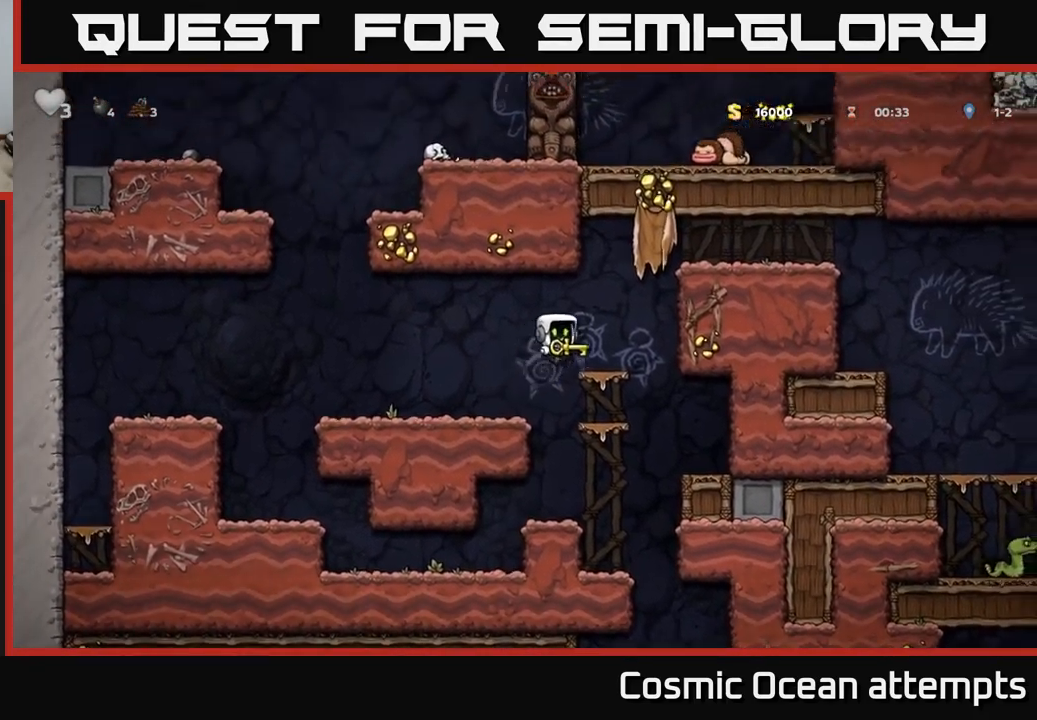
{"buttons": ["DPAD_RIGHT"], "left_stick": "center", "right_stick": "center", "events": [[217, "A", "down"], [217, "DPAD_RIGHT", "down"], [400, "A", "up"]]}
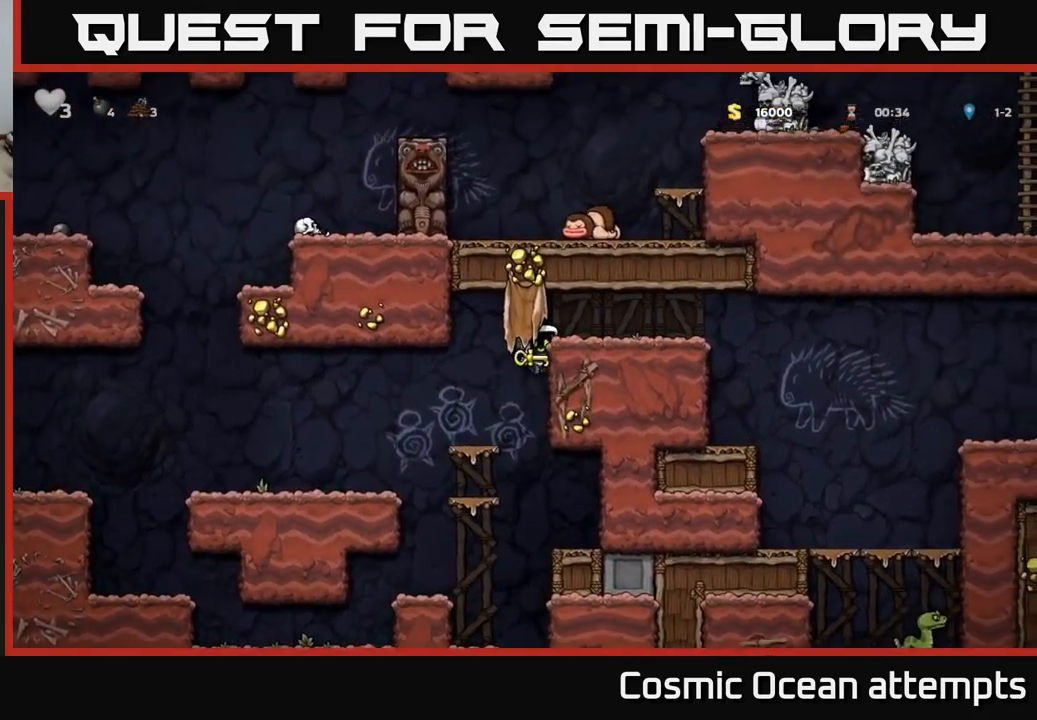
{"buttons": ["DPAD_RIGHT"], "left_stick": "center", "right_stick": "center", "events": [[67, "A", "down"], [167, "A", "up"]]}
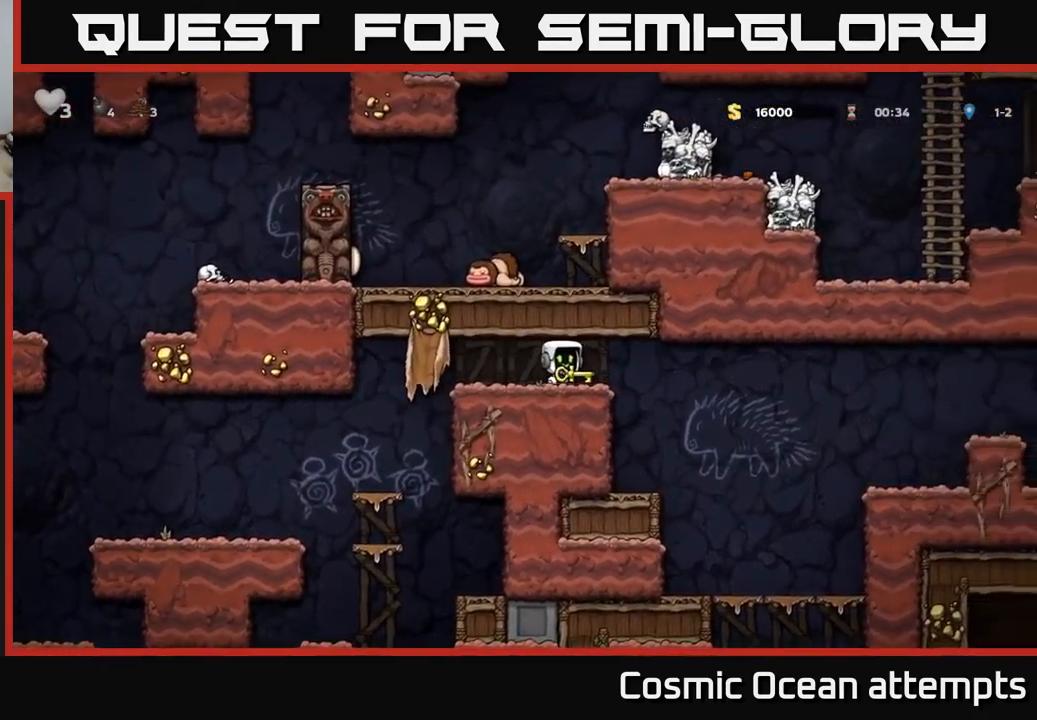
{"buttons": ["DPAD_DOWN"], "left_stick": "center", "right_stick": "center", "events": [[333, "DPAD_RIGHT", "up"], [467, "DPAD_DOWN", "down"]]}
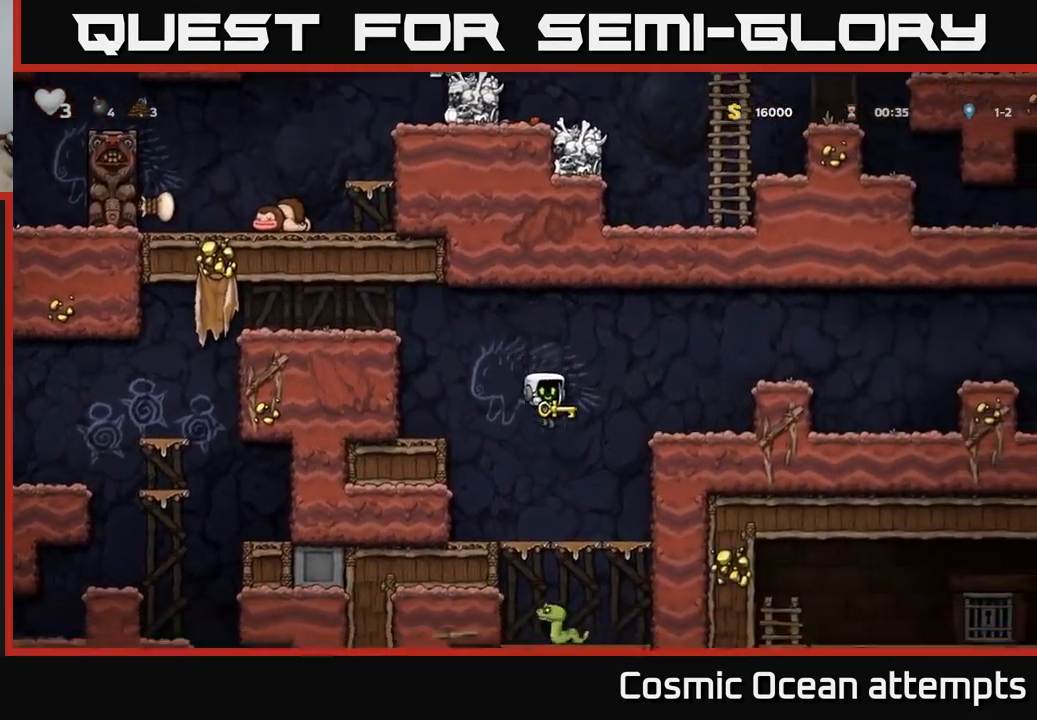
{"buttons": ["A"], "left_stick": "center", "right_stick": "center", "events": [[200, "A", "down"], [267, "DPAD_DOWN", "up"], [283, "A", "up"], [367, "A", "down"]]}
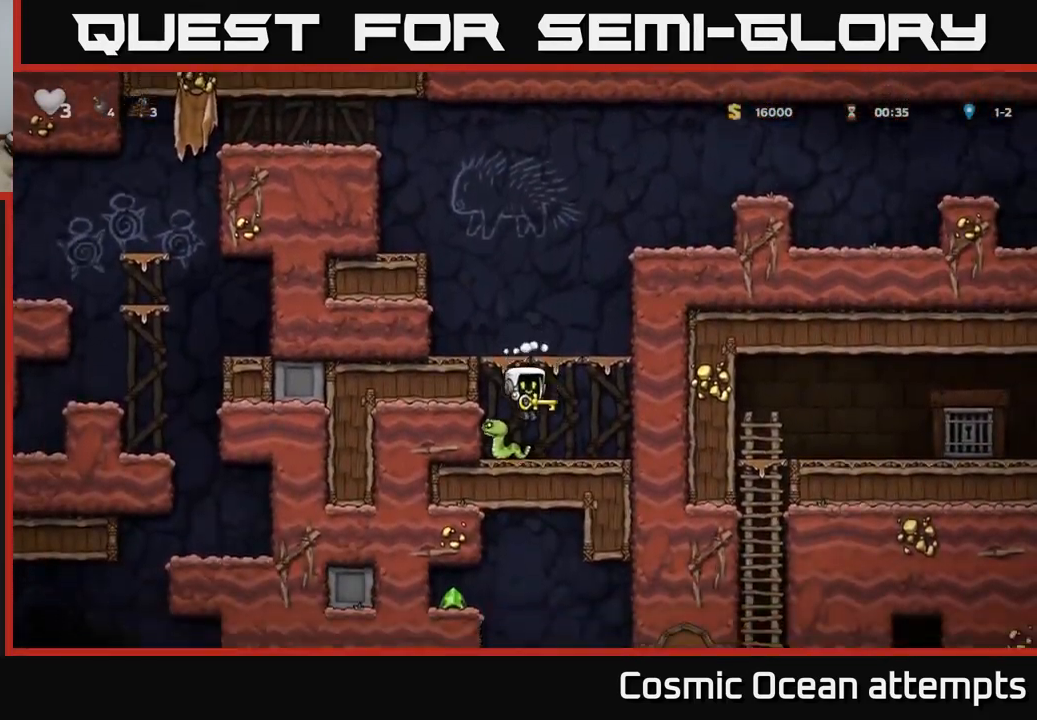
{"buttons": [], "left_stick": "center", "right_stick": "center", "events": [[300, "DPAD_RIGHT", "down"], [417, "A", "up"], [483, "DPAD_RIGHT", "up"]]}
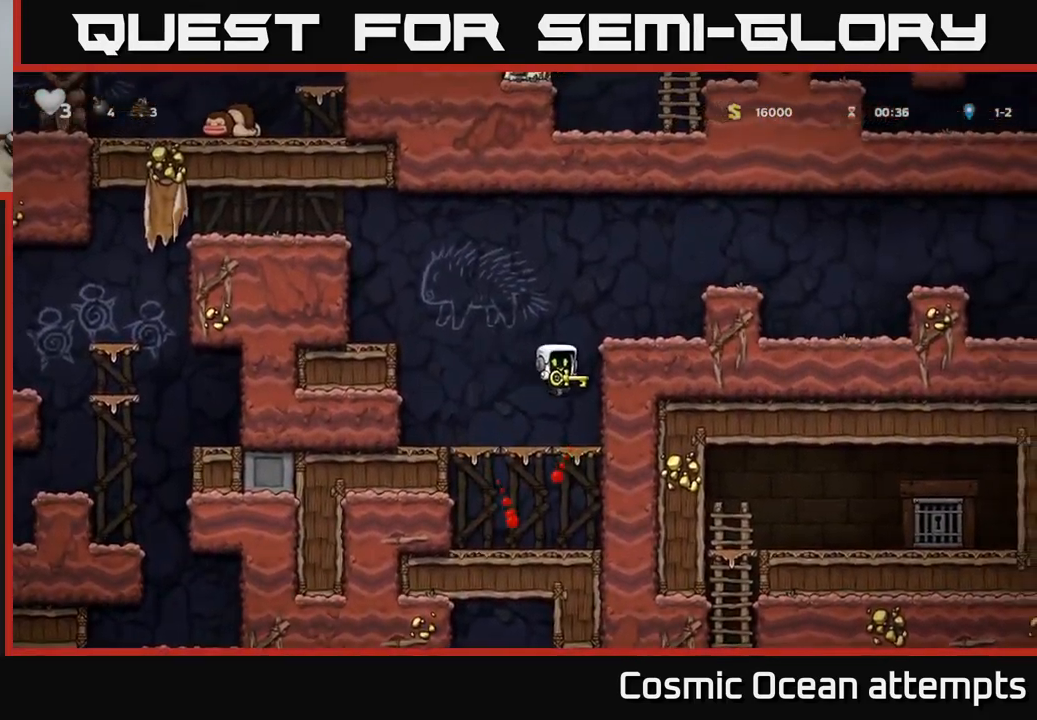
{"buttons": ["DPAD_RIGHT"], "left_stick": "center", "right_stick": "center", "events": [[217, "A", "down"], [334, "DPAD_RIGHT", "down"], [367, "A", "up"]]}